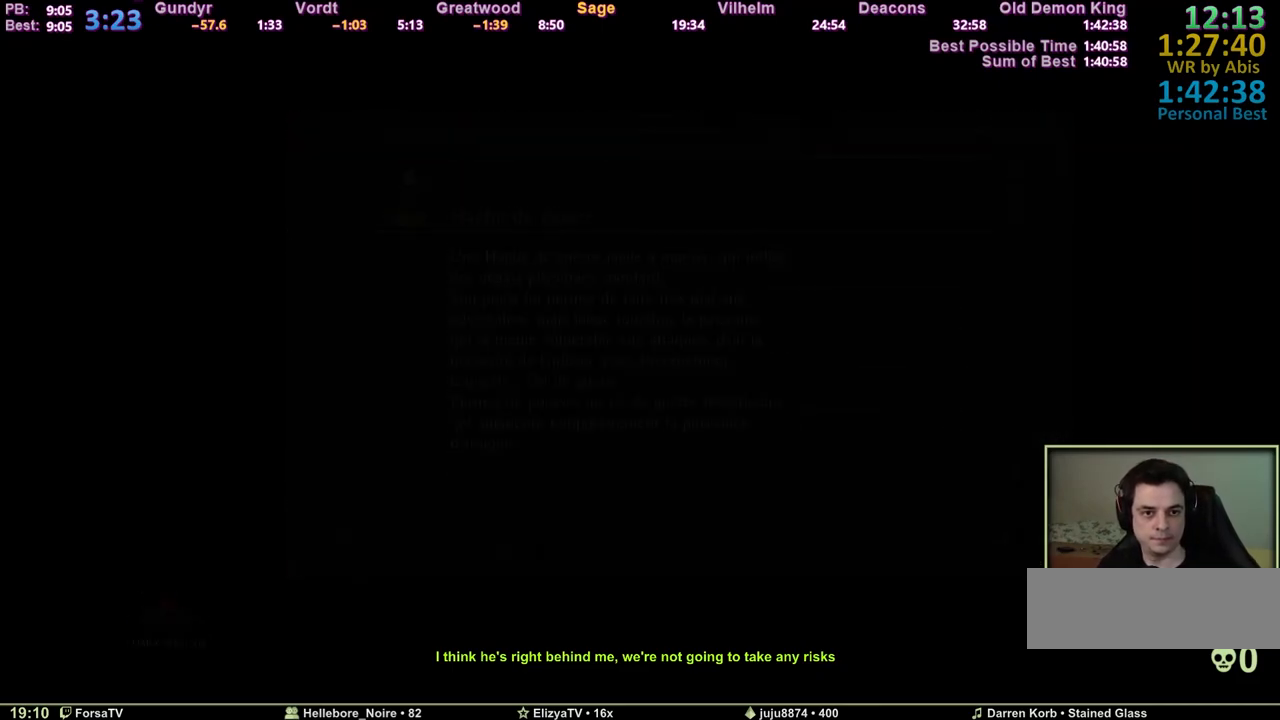
Gameplay with keyboard; each line is a JSON object with the keys held at the frame after it. "events" lists presses ("down") and releases ("up") of "1", "2", "3", "4", "5", "6", "a", "c", "ctrl", "d", "e", "escape", "f", "g", "k", "l", "m1", "m2", "m3", "m4", "q", "r", "right", "s", "shift", "space", "tab" and "z" between this image and that frame as [ms after this image, input, new state], when the widget could be followed in between. No other keys are recorded. Mouse input is not recorded. Key names are as the overlay labels them; some are game actions (e.g. jump) rather than physical keys. Not read: other_keys.
{"keys": ["space", "z"], "events": [[150, "space", "down"], [150, "z", "down"]]}
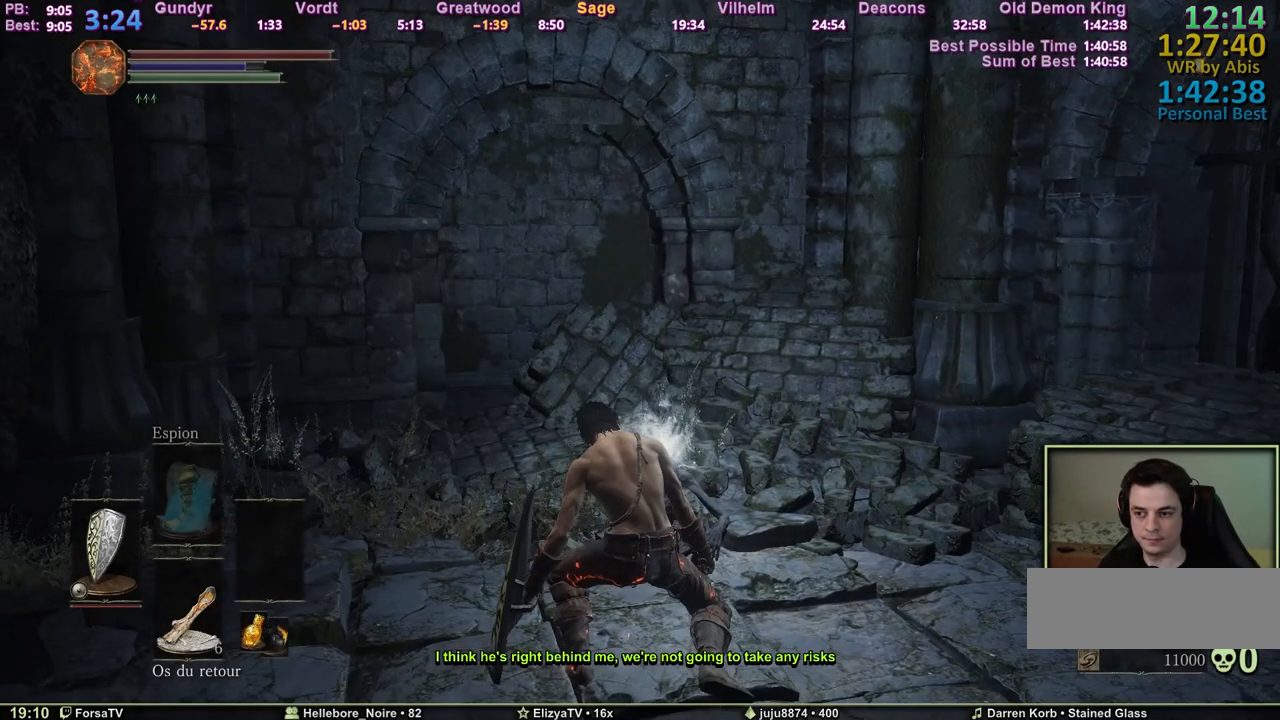
{"keys": ["space", "z"], "events": []}
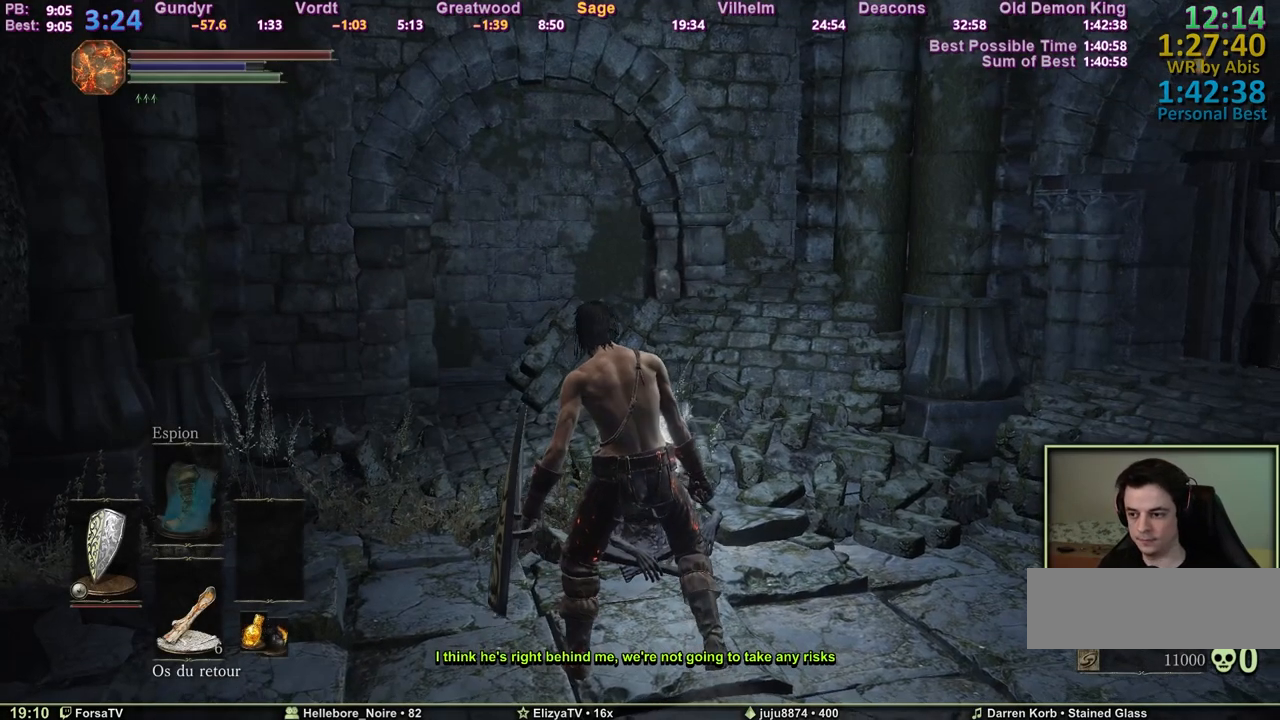
{"keys": ["space", "z"], "events": []}
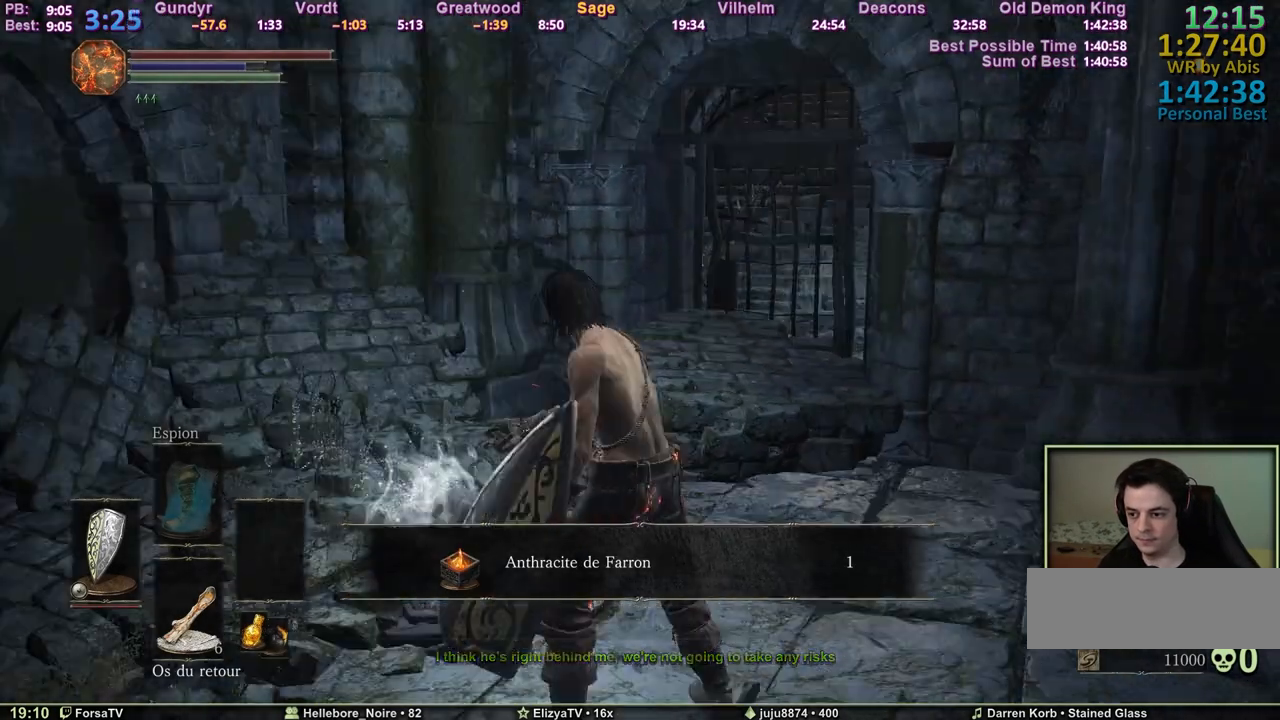
{"keys": ["f"], "events": [[17, "space", "up"], [17, "z", "up"], [200, "f", "down"], [250, "f", "up"], [333, "f", "down"], [433, "f", "up"], [483, "f", "down"]]}
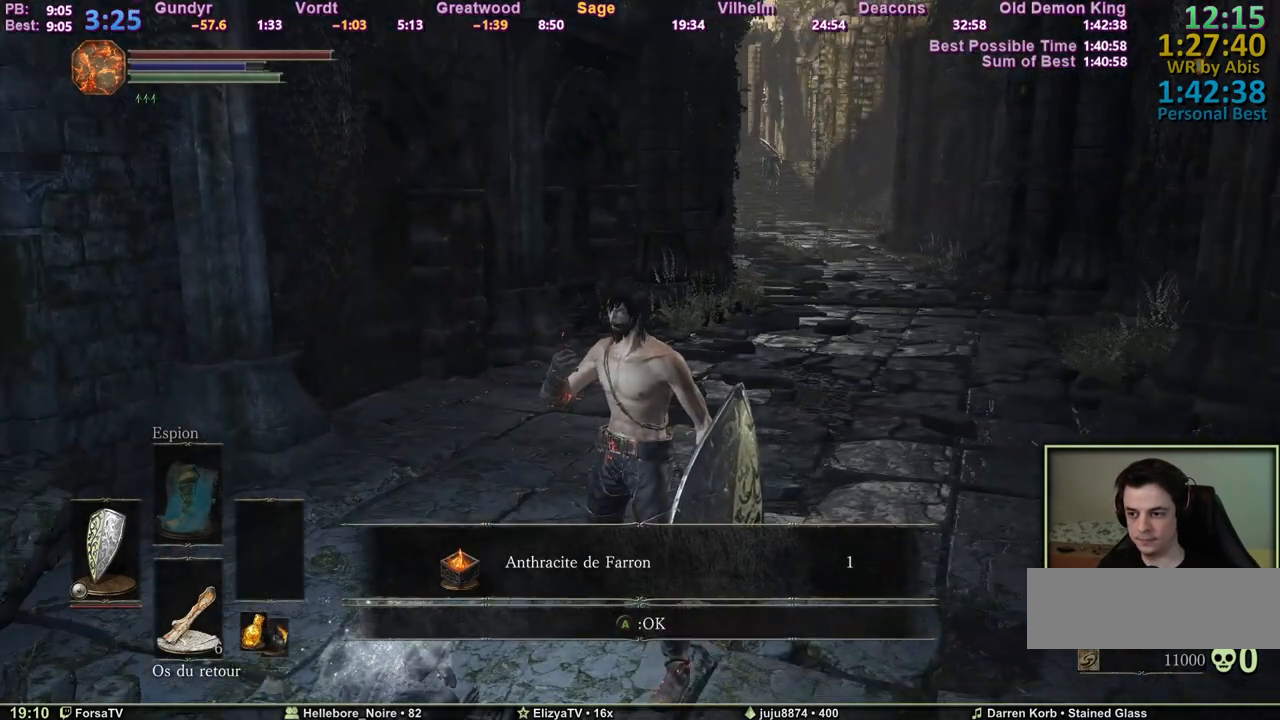
{"keys": [], "events": [[67, "f", "up"], [117, "f", "down"], [167, "f", "up"], [267, "f", "down"], [317, "f", "up"], [450, "e", "down"], [500, "e", "up"]]}
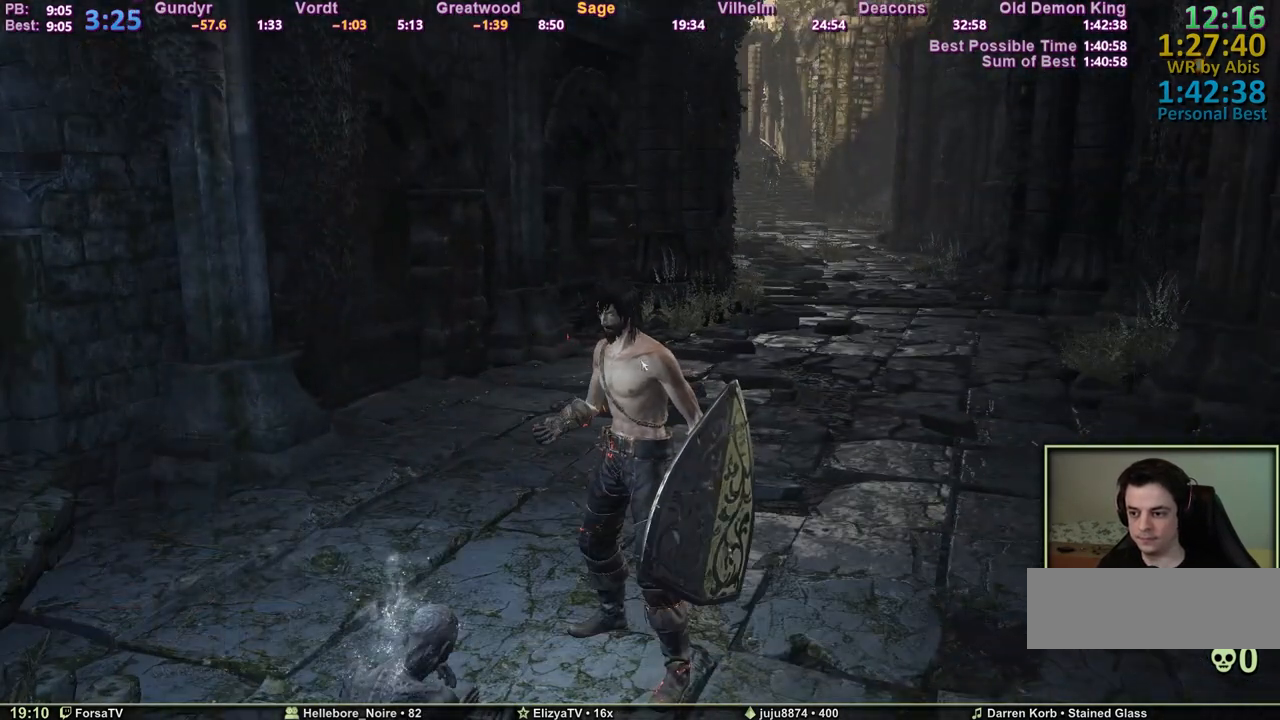
{"keys": [], "events": [[83, "e", "down"], [183, "e", "up"]]}